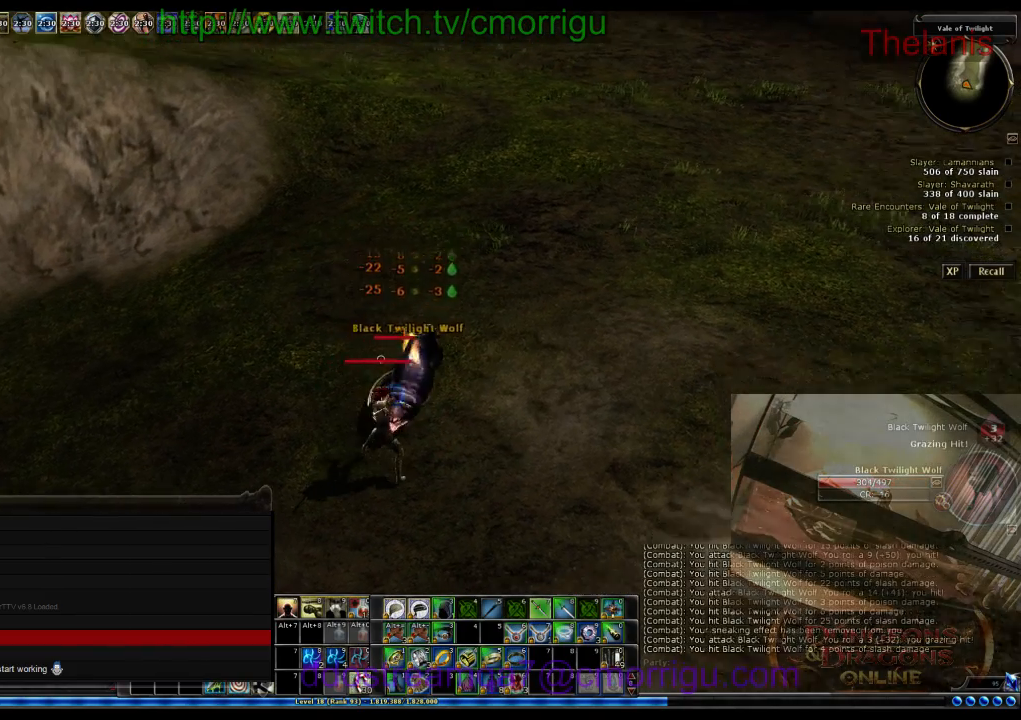
Gameplay with keyboard; each line is a JSON object with the keys held at the frame after it. "events" lists presses ("down") and releases ("up") of ".", "/", "0", "1", "2", "3", "4", "5", "6", "7", "8", "9", "a", "b", "backslash", "backspace", "c", "caps_lock", "comma", "ctrl_l", "ctrl_r", "d", "e", "equals", "escape", "f", "f1", "f10", "f11", "f12", "f2", "f3", "f4", "f5", "f6", "f7", "f8", "f9", "g", "h", "i", "j", "k", "l", "lbracket", "m", "minus", "n", "o", "p", "q", "quote", "r", "rbracket", "return", "s", "semicolon", "shift_l", "shift_r", "space", "t", "tab", "tilde", "u", "v", "w", "x", "y" and "z" between this image and that frame as [ms after this image, input, new state], when the widget could be followed in between. No other keys are recorded. Mouse input is not recorded.
{"keys": [], "events": []}
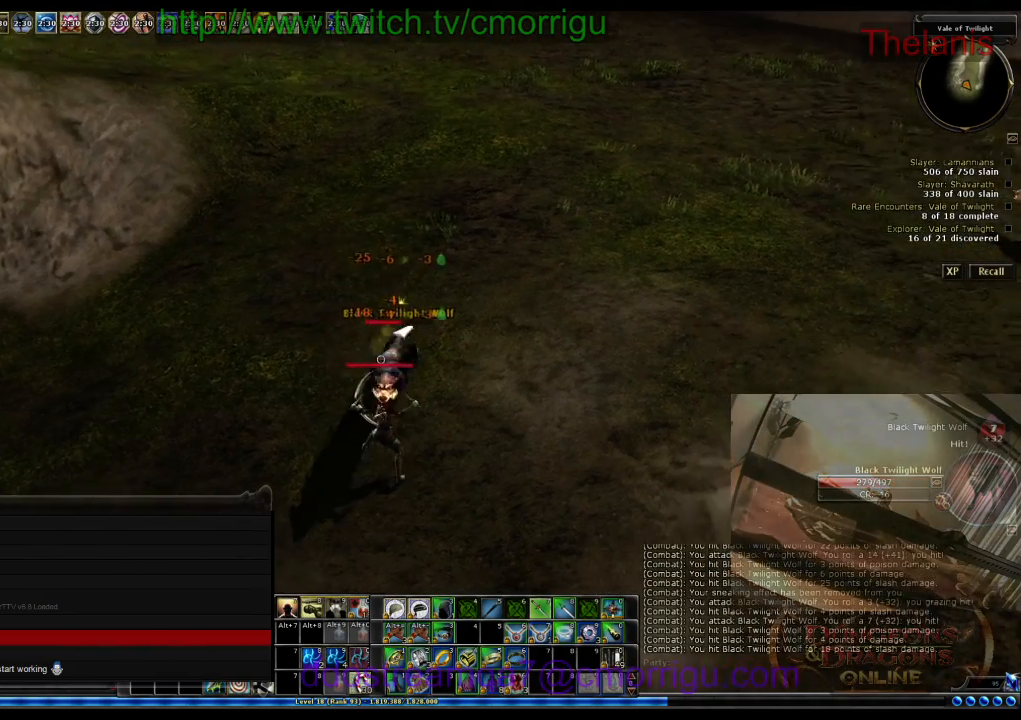
{"keys": [], "events": []}
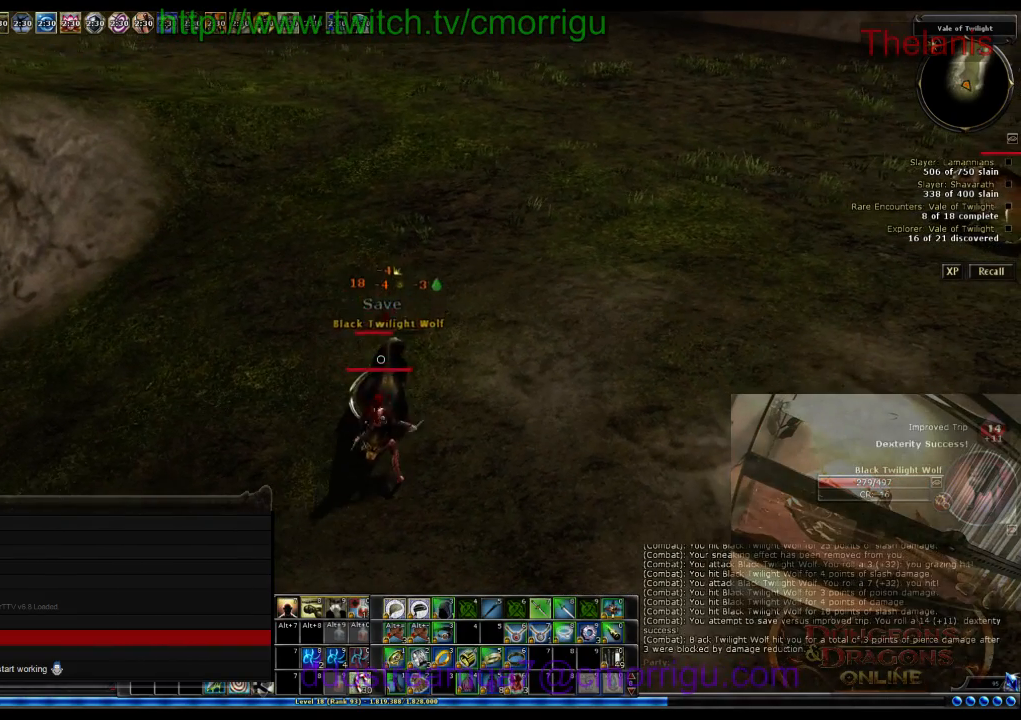
{"keys": [], "events": []}
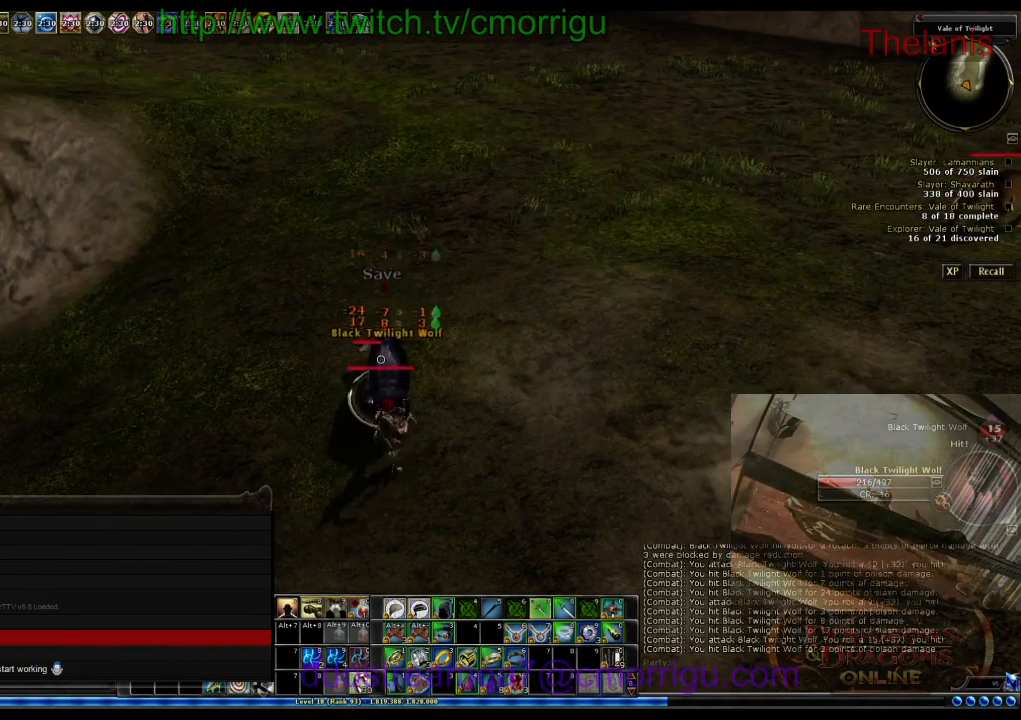
{"keys": [], "events": []}
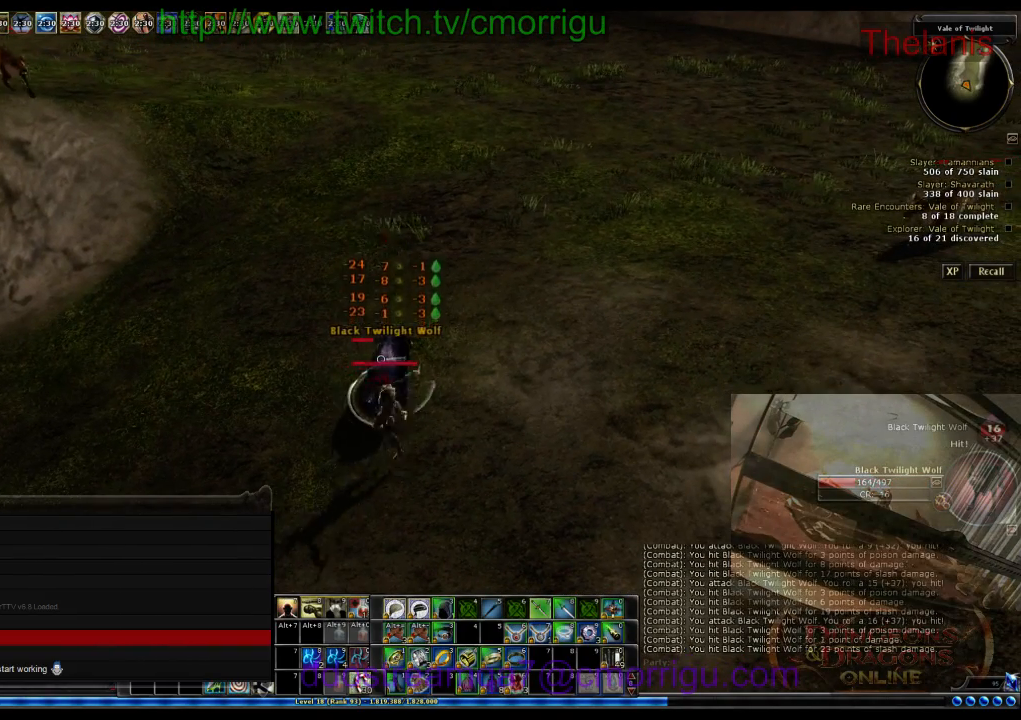
{"keys": [], "events": []}
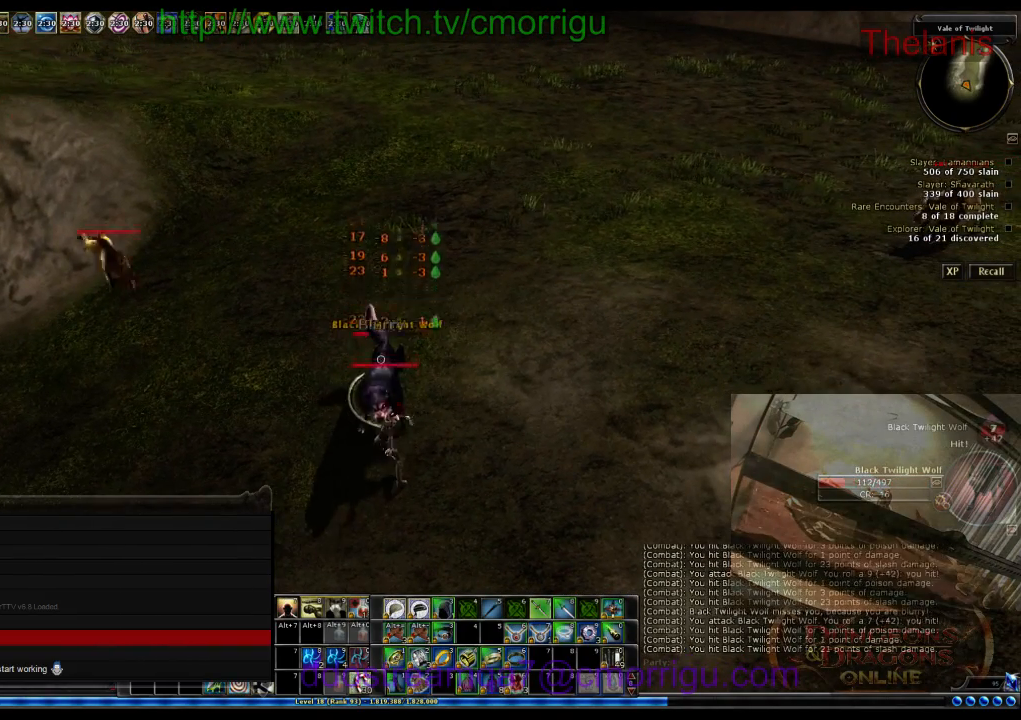
{"keys": [], "events": []}
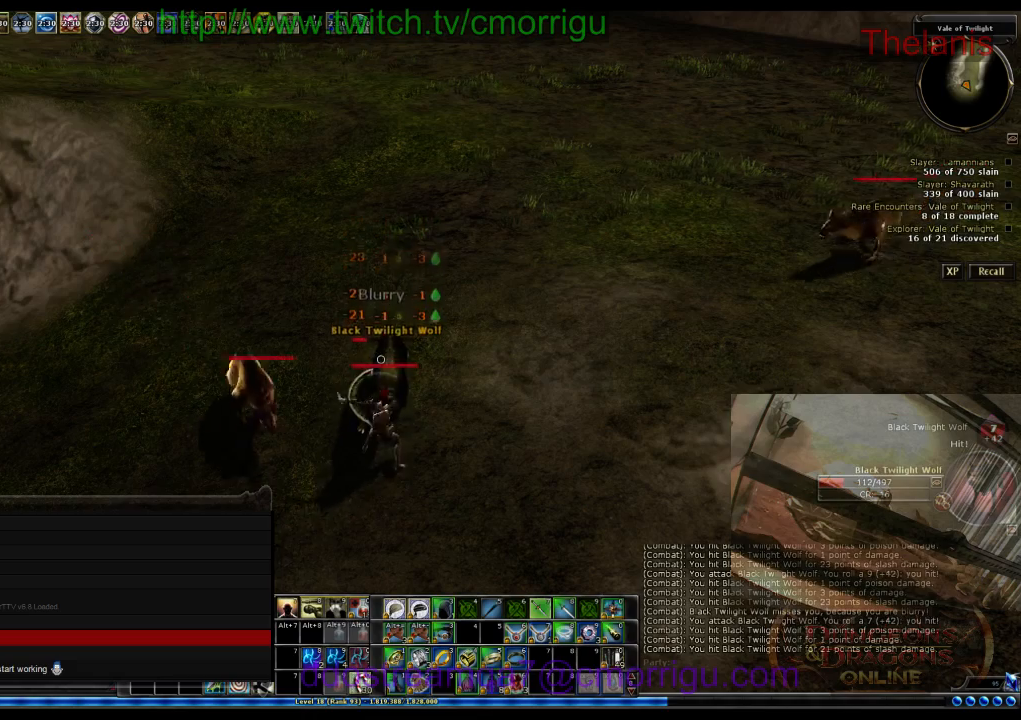
{"keys": ["d"], "events": [[467, "d", "down"]]}
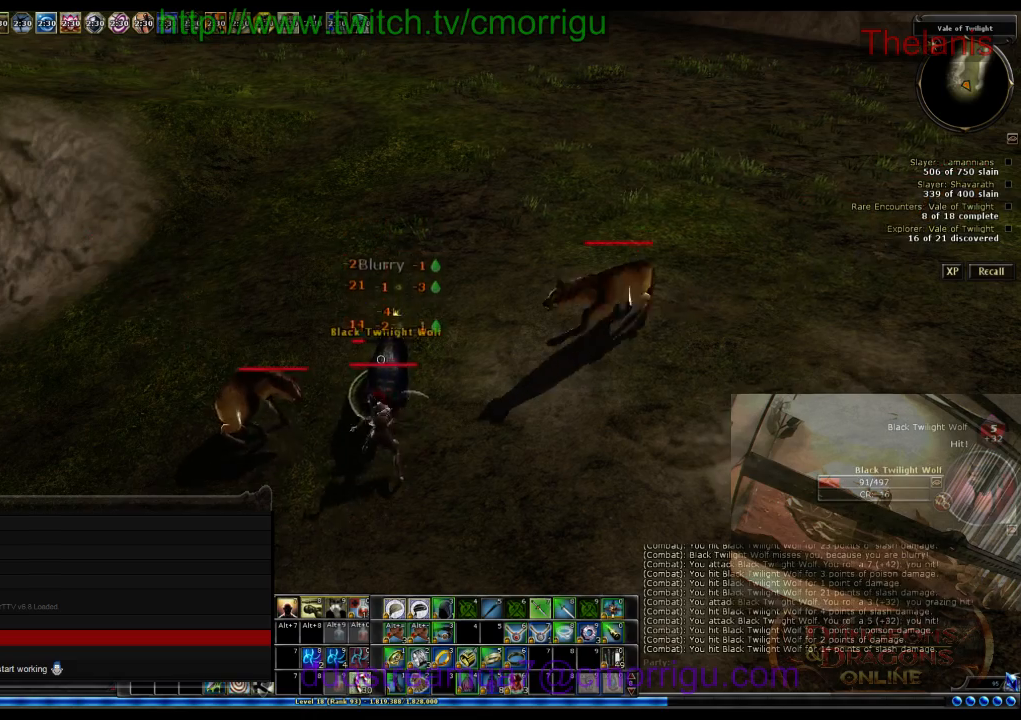
{"keys": ["a"], "events": [[100, "d", "up"], [500, "a", "down"]]}
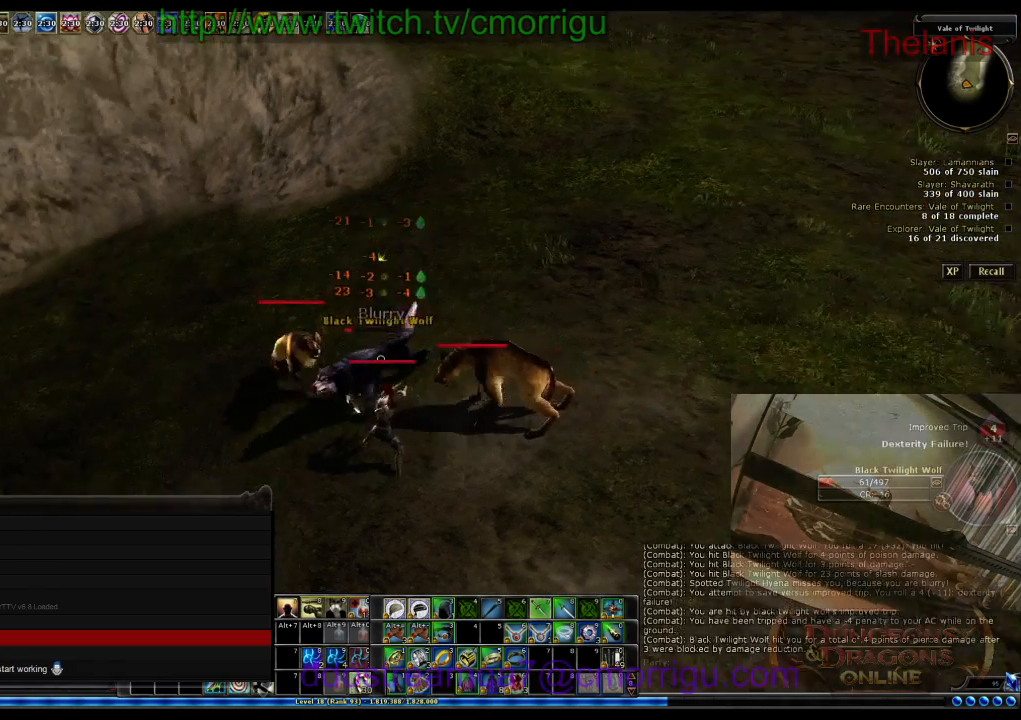
{"keys": [], "events": [[100, "a", "up"]]}
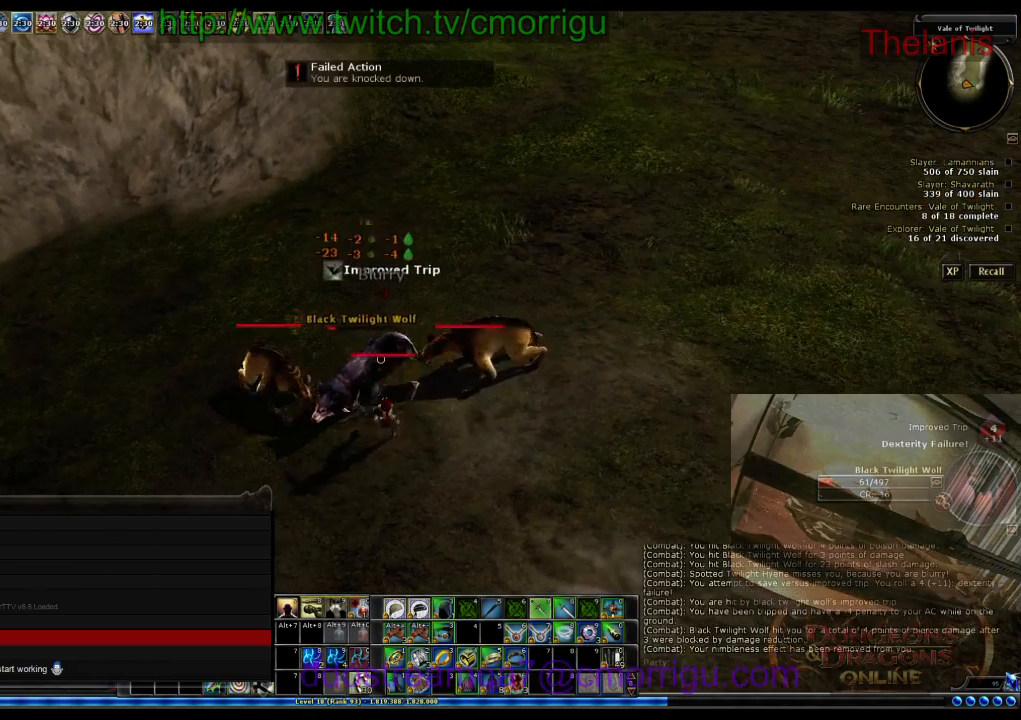
{"keys": ["a", "w"], "events": [[267, "a", "down"], [333, "w", "down"]]}
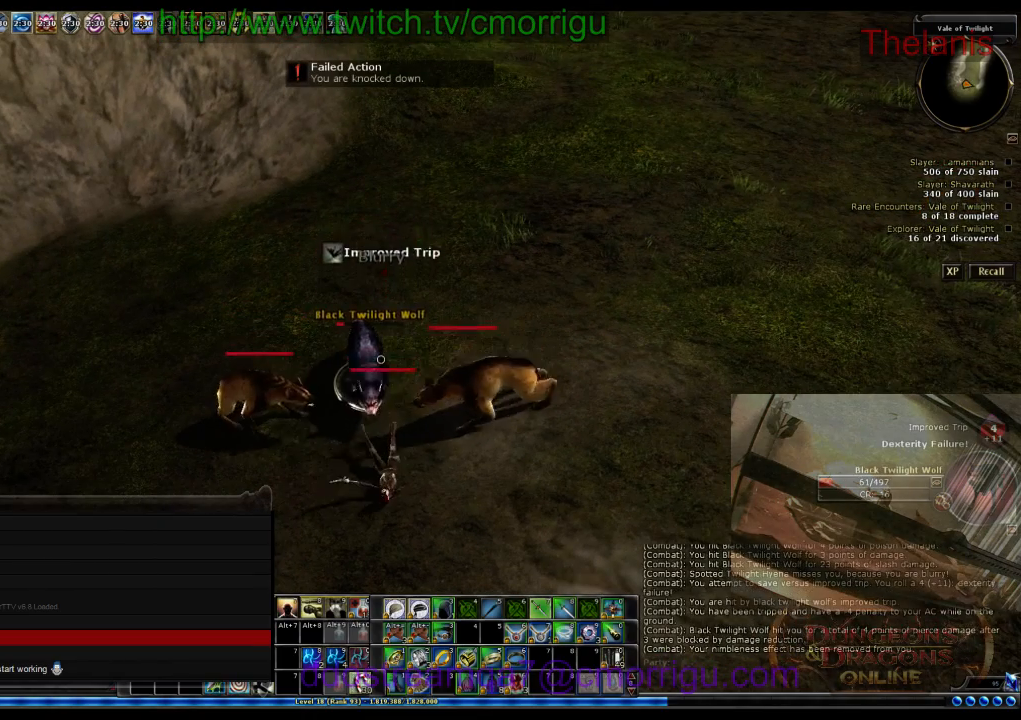
{"keys": ["w"], "events": [[67, "a", "up"]]}
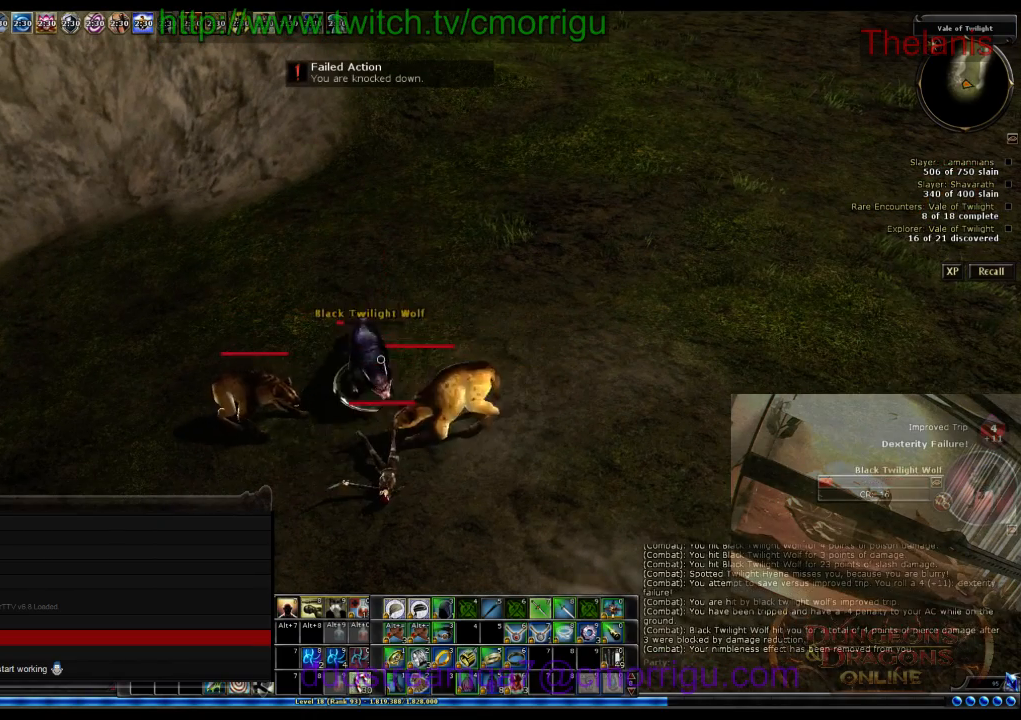
{"keys": ["w"], "events": []}
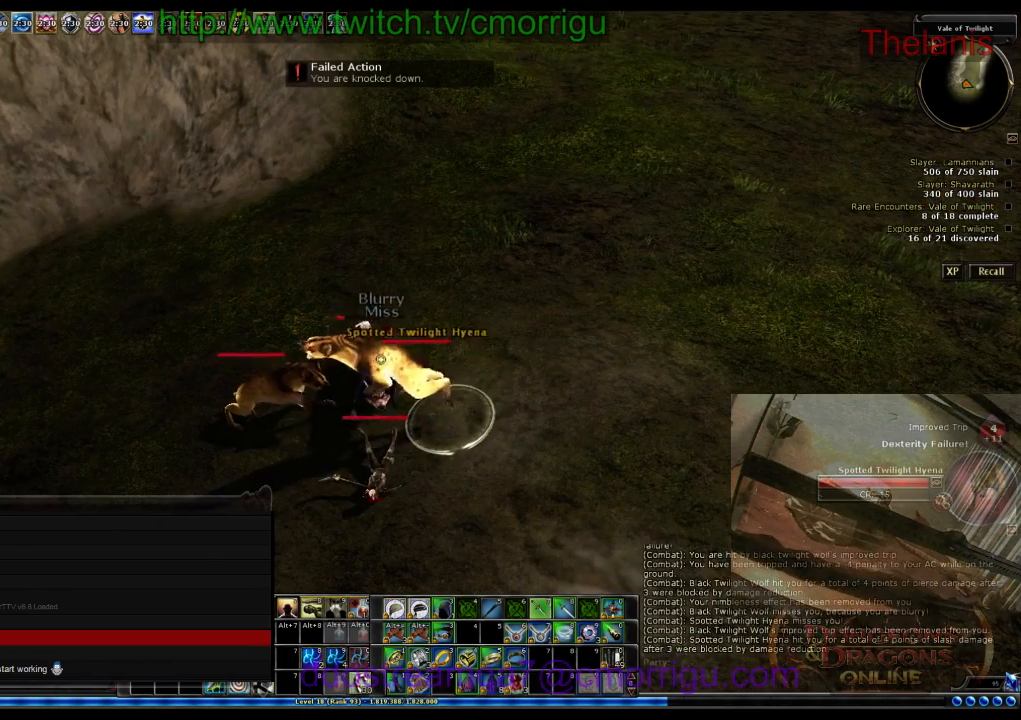
{"keys": ["w"], "events": []}
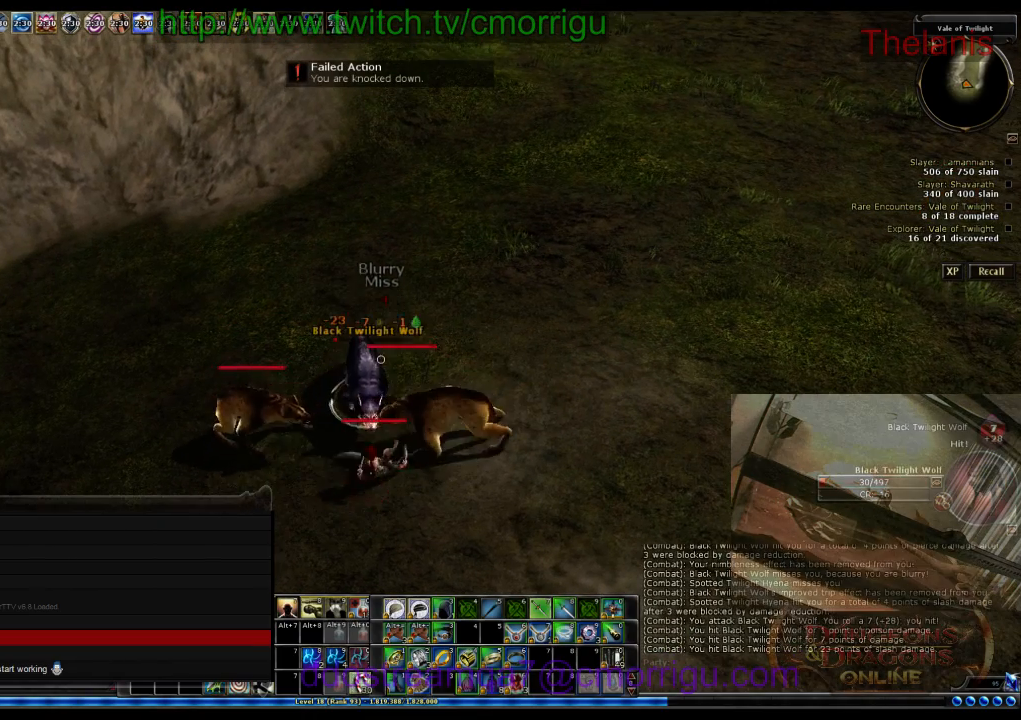
{"keys": [], "events": [[200, "w", "up"]]}
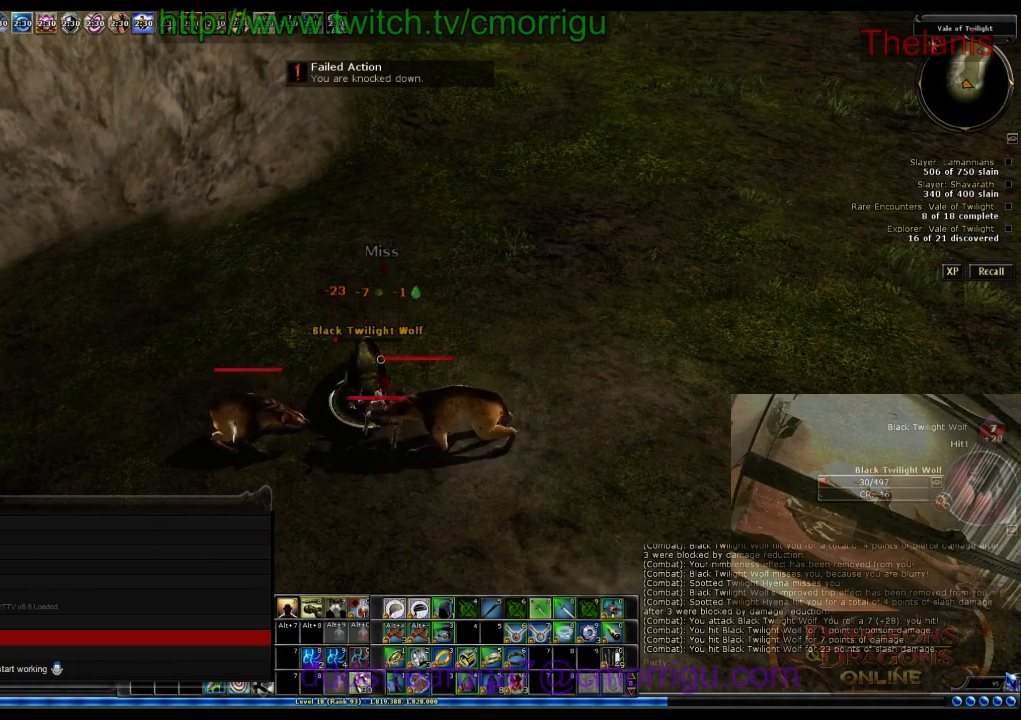
{"keys": ["a", "w"], "events": [[267, "w", "down"], [300, "a", "down"]]}
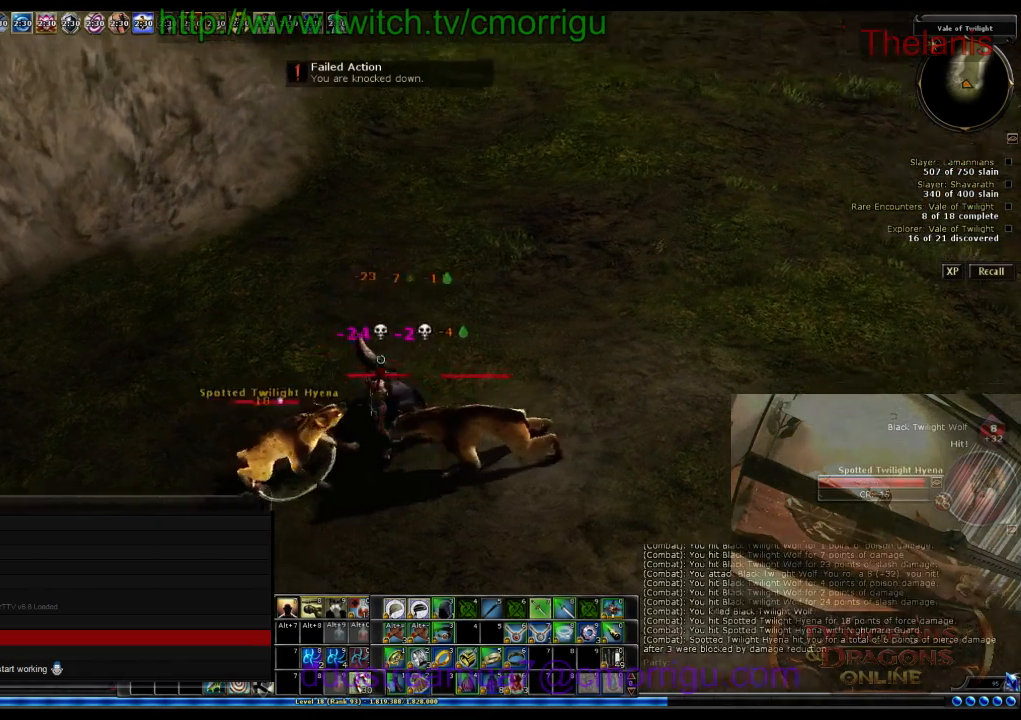
{"keys": [], "events": [[300, "a", "up"], [333, "w", "up"]]}
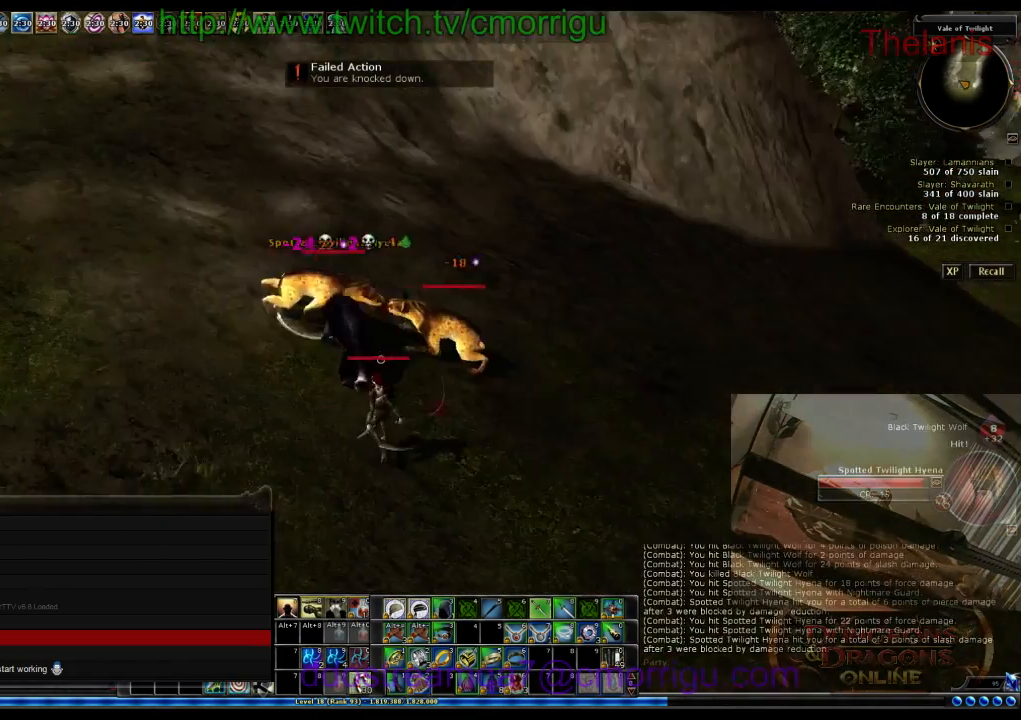
{"keys": ["d", "w"], "events": [[67, "d", "down"], [200, "w", "down"]]}
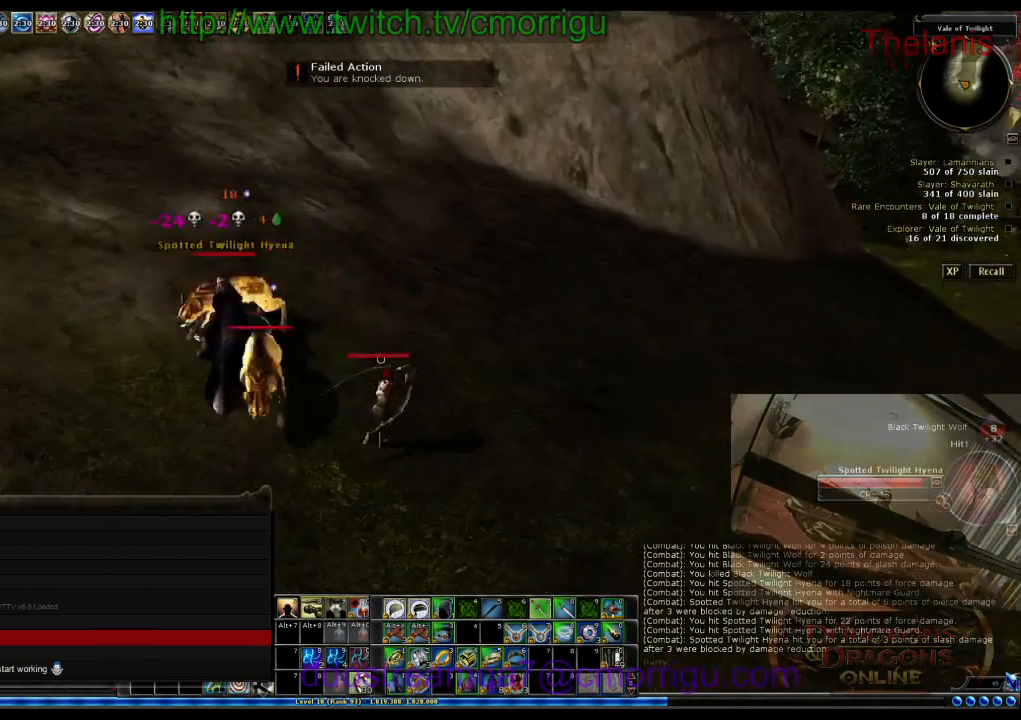
{"keys": [], "events": [[67, "w", "up"], [100, "d", "up"]]}
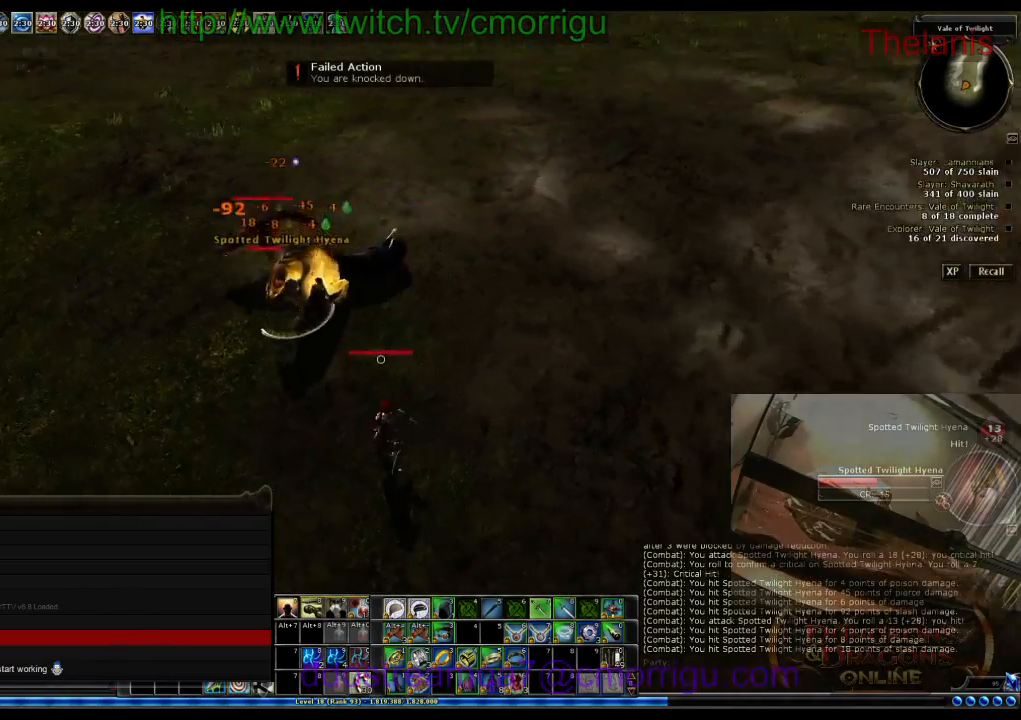
{"keys": [], "events": [[167, "a", "down"], [167, "w", "down"], [300, "a", "up"], [400, "w", "up"]]}
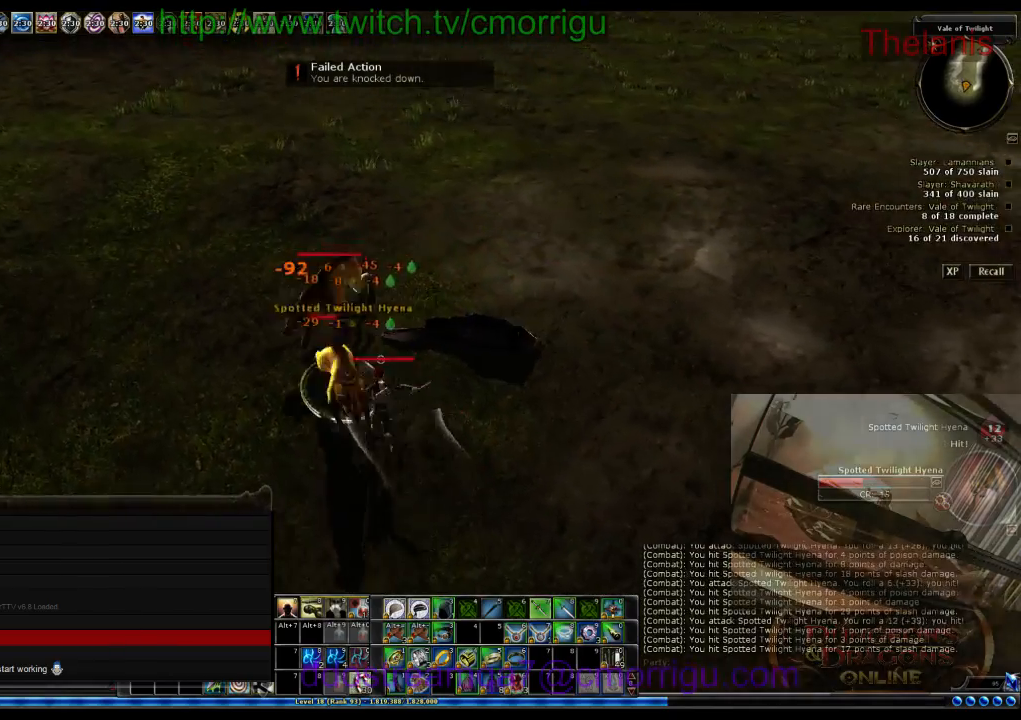
{"keys": [], "events": []}
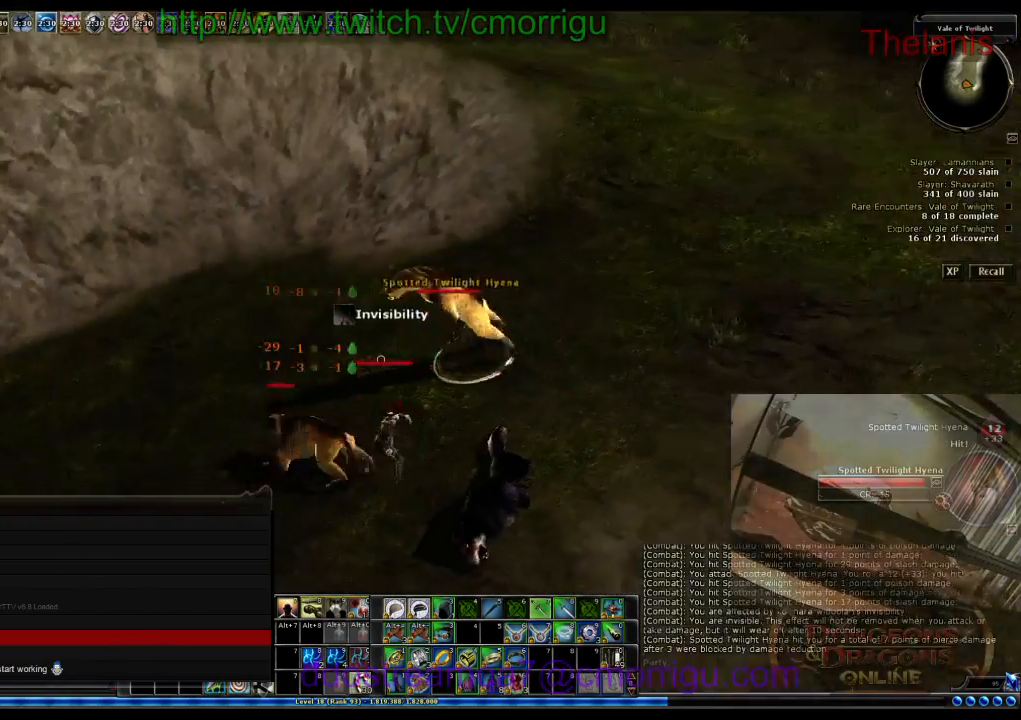
{"keys": ["a"], "events": [[500, "a", "down"]]}
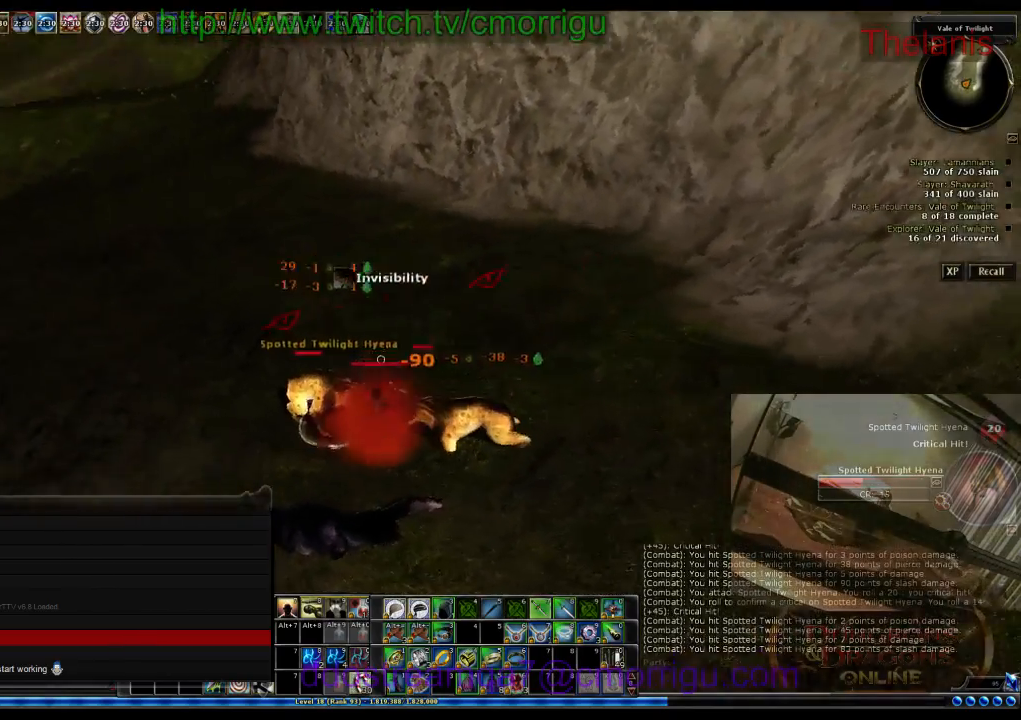
{"keys": [], "events": [[500, "a", "up"]]}
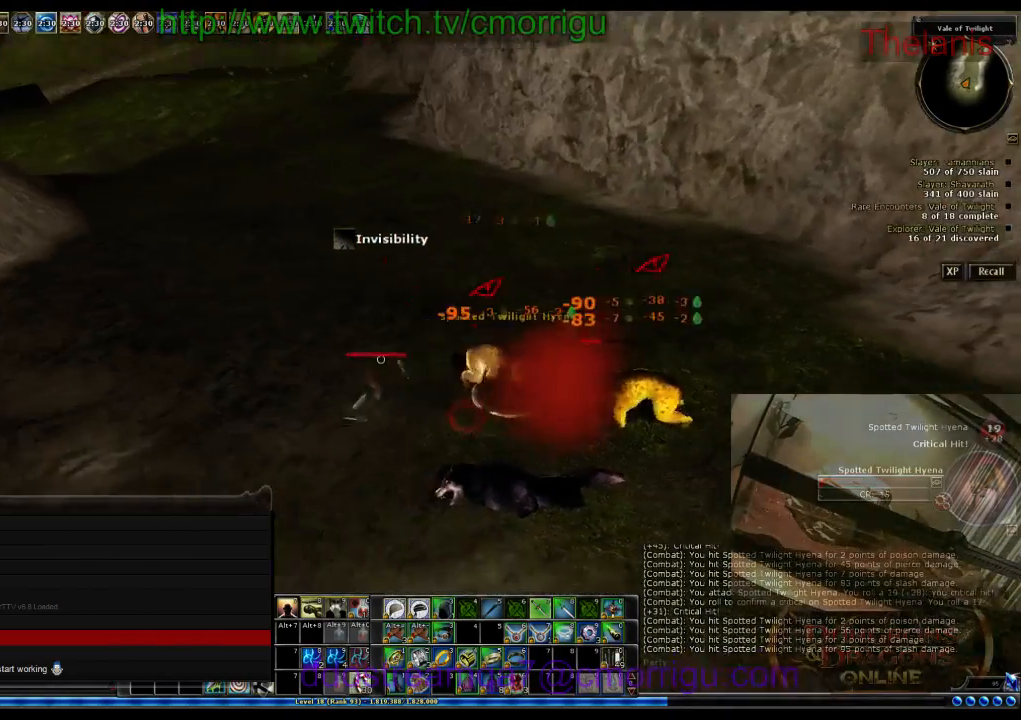
{"keys": ["a", "w"], "events": [[133, "a", "down"], [133, "w", "down"]]}
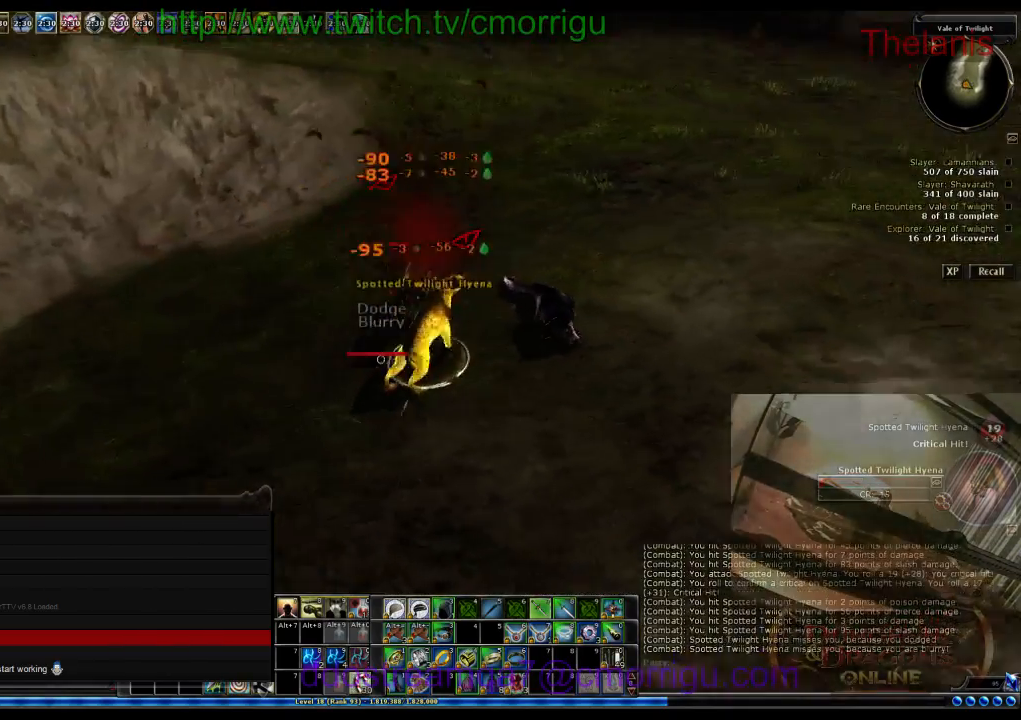
{"keys": ["d"], "events": [[67, "a", "up"], [67, "w", "up"], [500, "d", "down"]]}
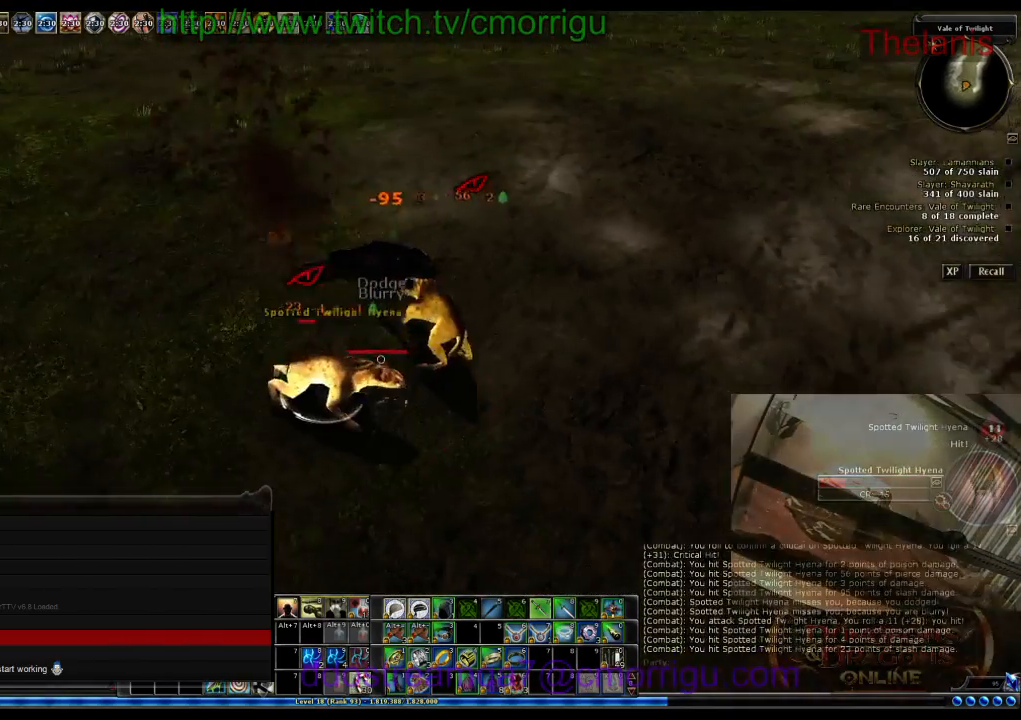
{"keys": ["d", "w"], "events": [[500, "w", "down"]]}
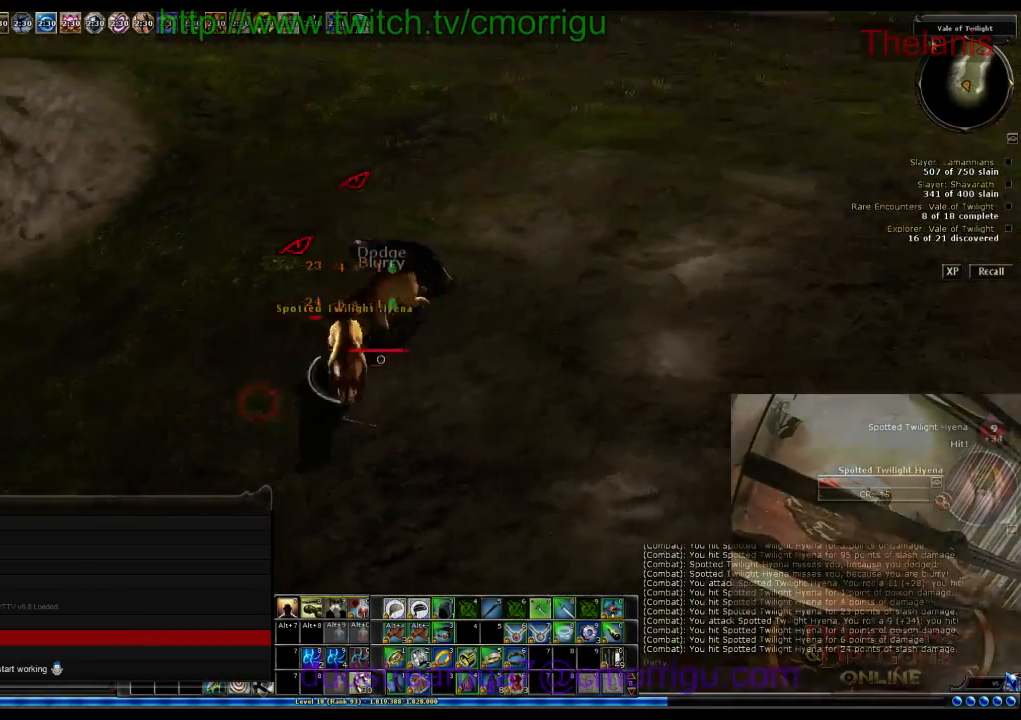
{"keys": [], "events": [[400, "d", "up"], [400, "w", "up"]]}
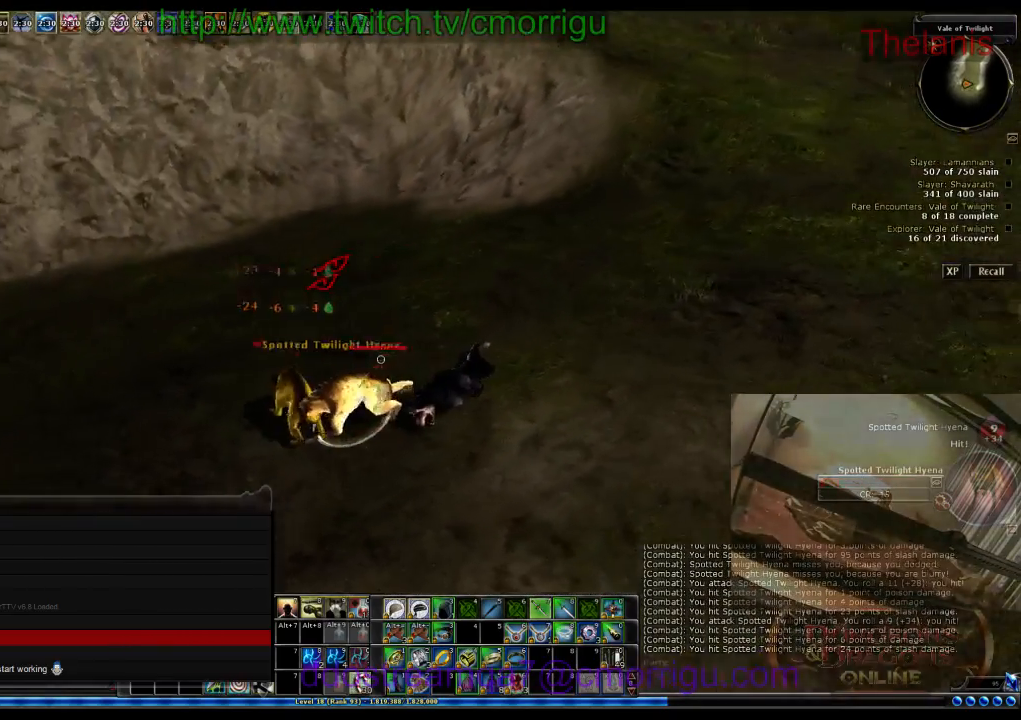
{"keys": [], "events": []}
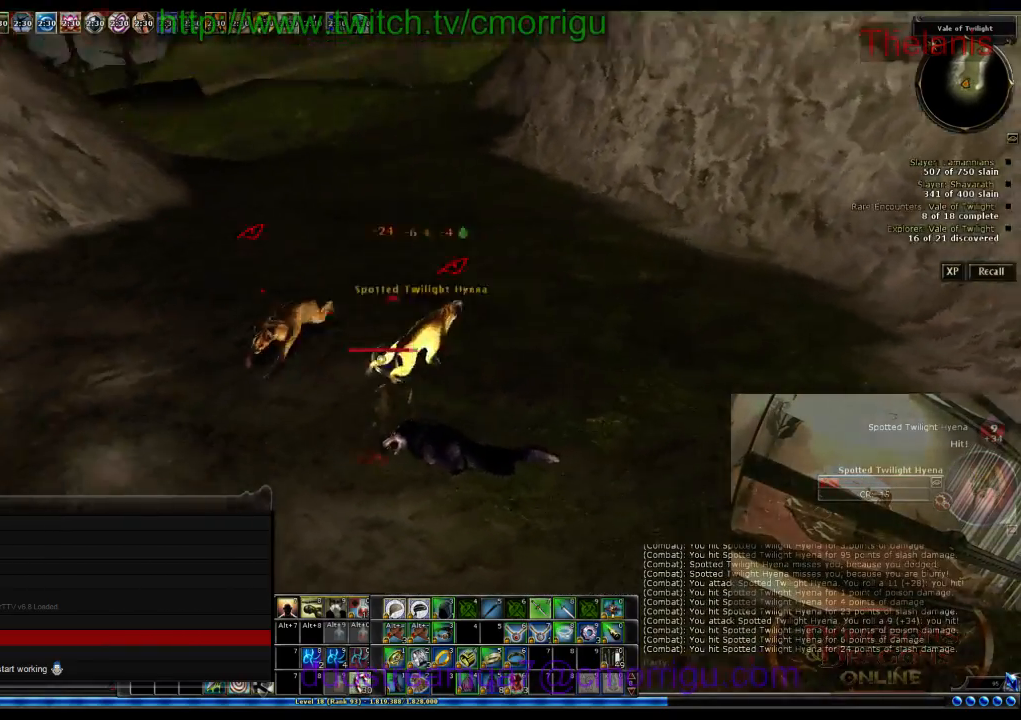
{"keys": ["a"], "events": [[333, "a", "down"]]}
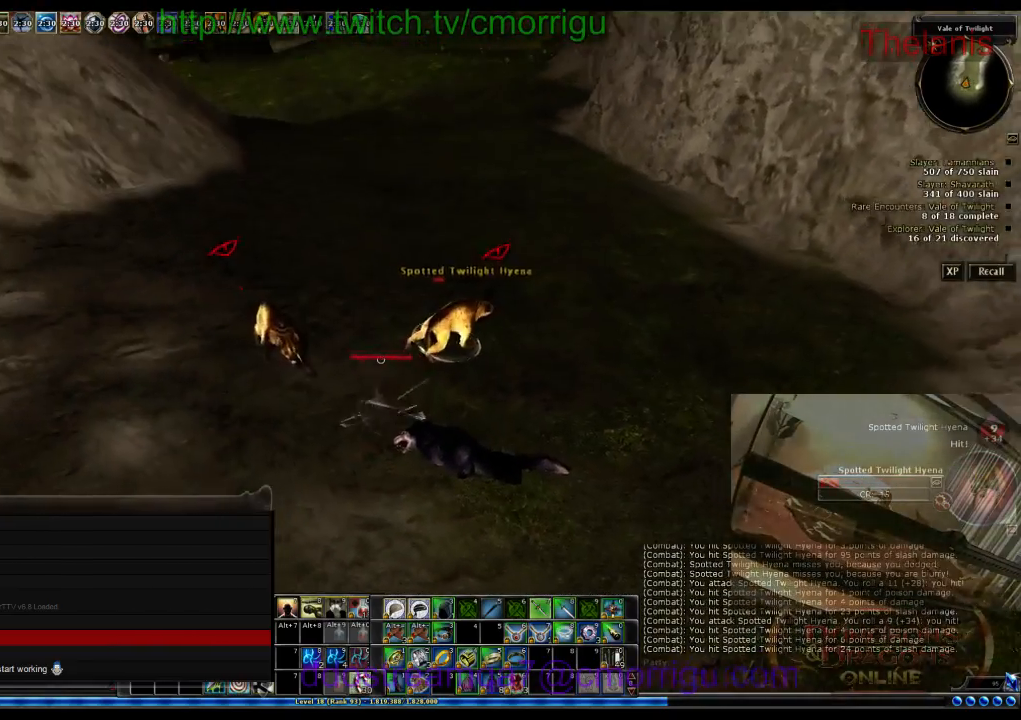
{"keys": ["w"], "events": [[133, "a", "up"], [433, "w", "down"]]}
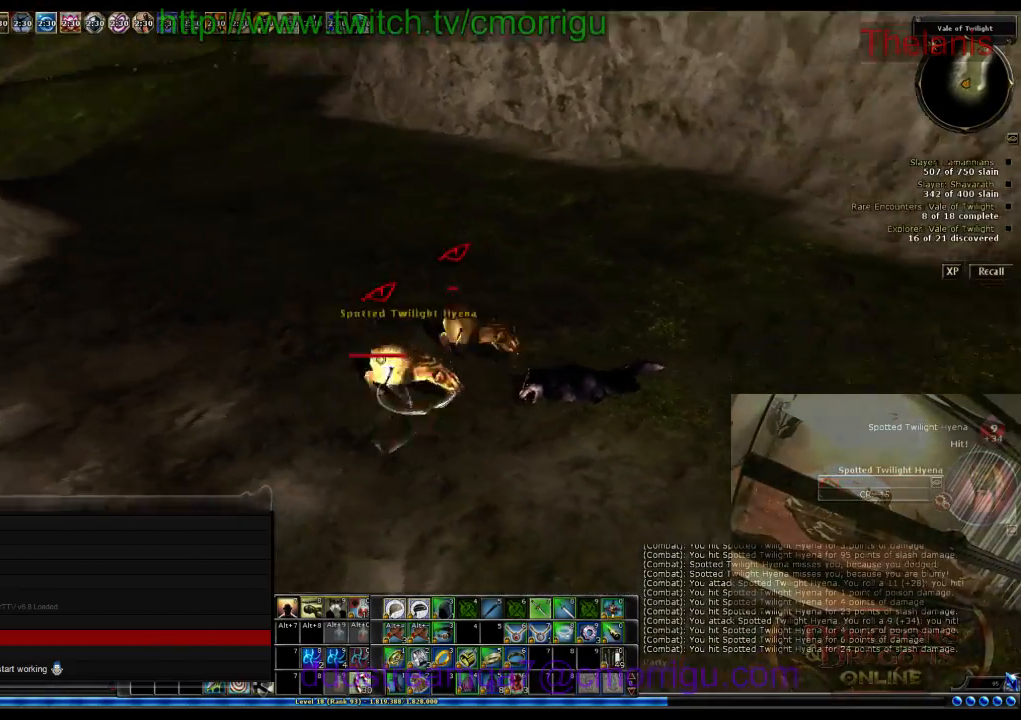
{"keys": [], "events": [[133, "w", "up"]]}
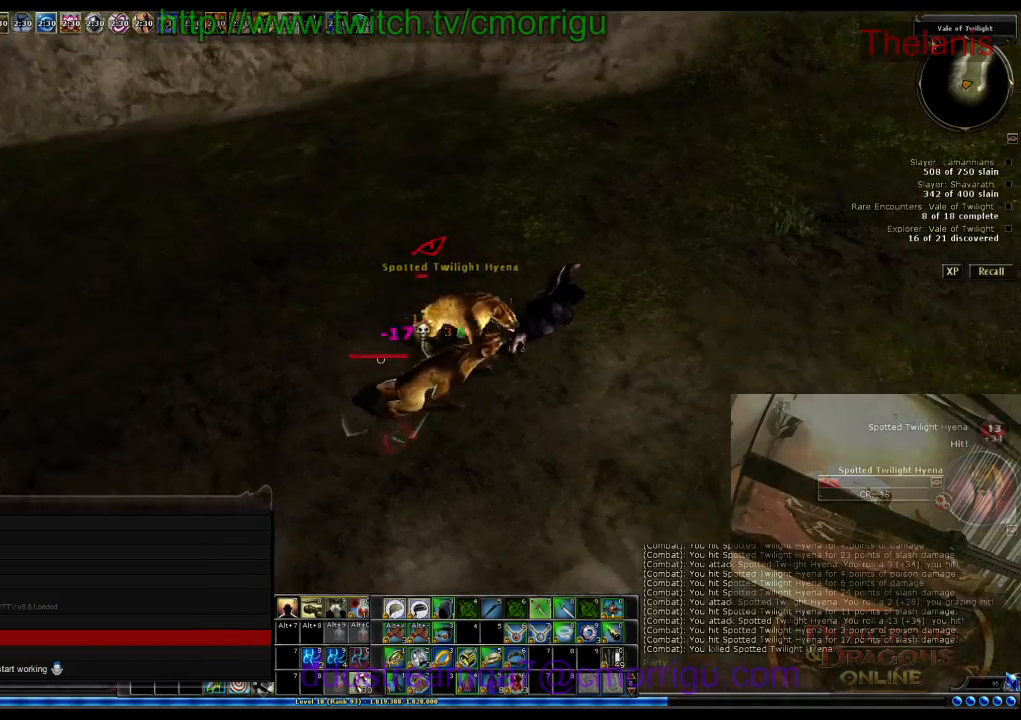
{"keys": ["w"], "events": [[100, "w", "down"], [300, "a", "down"], [467, "a", "up"]]}